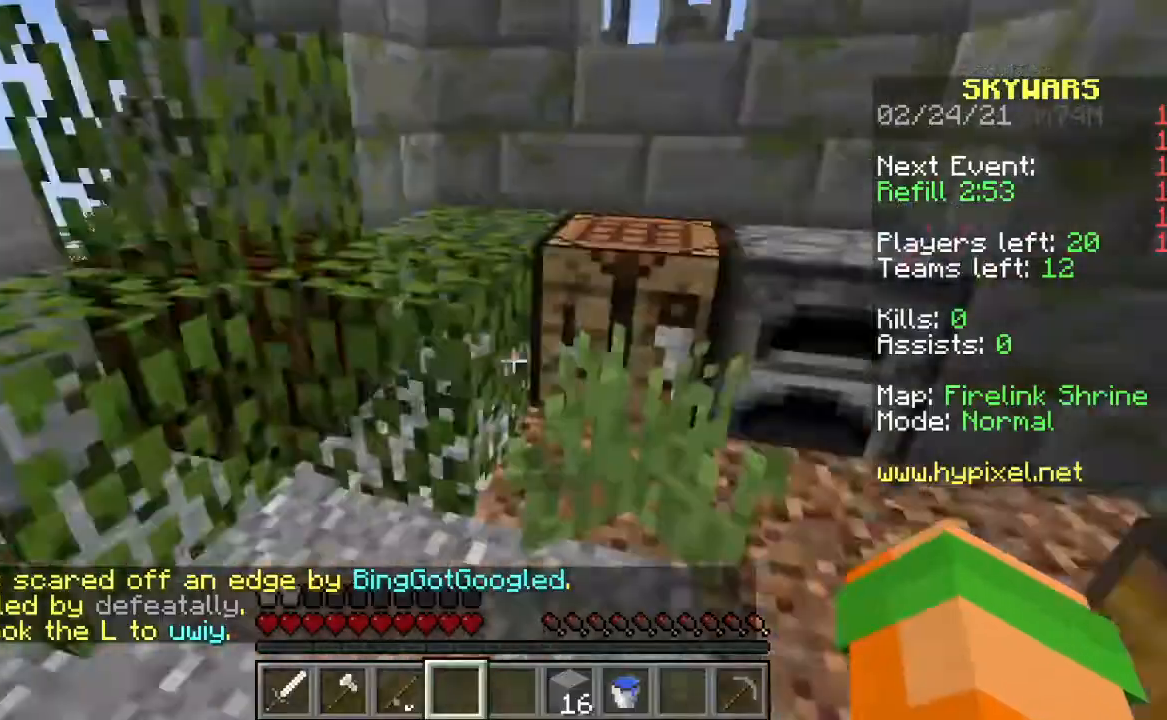
Gameplay with keyboard and mouse; each line is a JSON object with the keys and mouse buttons held at the frame after it. "events" lists presses ("down") and releases ("up") of "d", "s", "space", "w" and "mouse_right" between this image and that frame as [ms after this image, input, new state], when the widget could be followed in between. "mouse_right" = the "right" button of the "mouse" list. No other keys are recorded. Fast repeated clicks can show as one long hold. Mouse movement is not recorded.
{"keys": ["w"], "mouse": [], "events": [[33, "w", "down"], [167, "w", "up"], [267, "w", "down"]]}
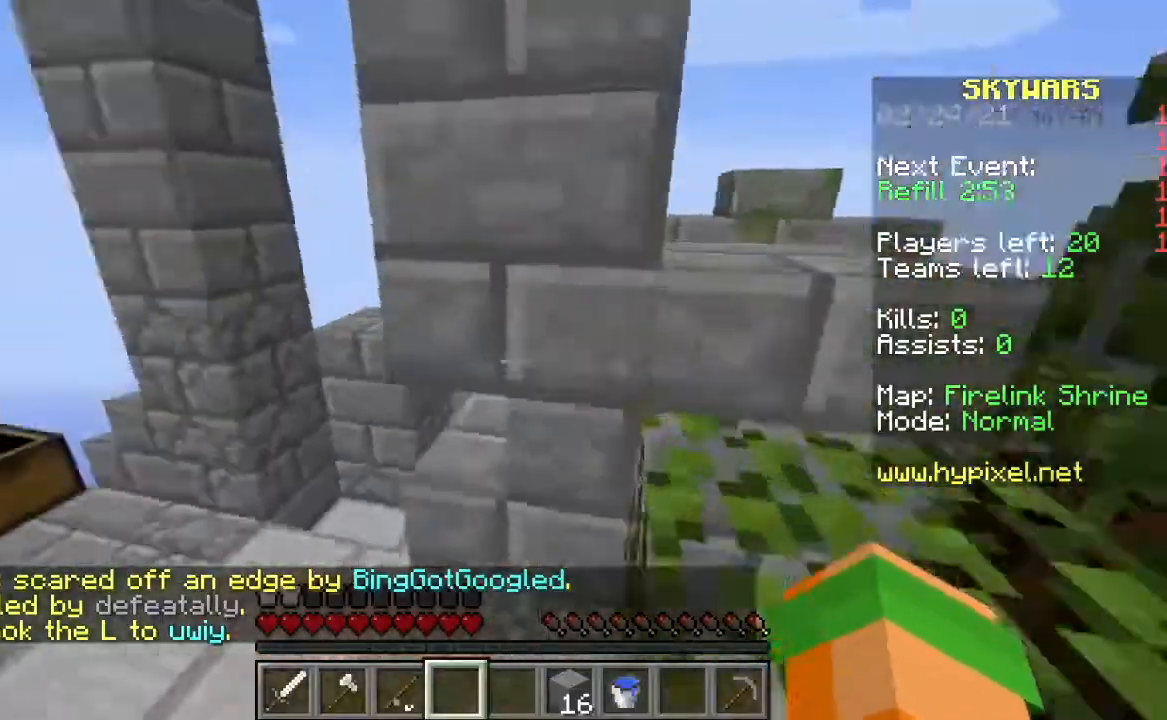
{"keys": ["w"], "mouse": [], "events": []}
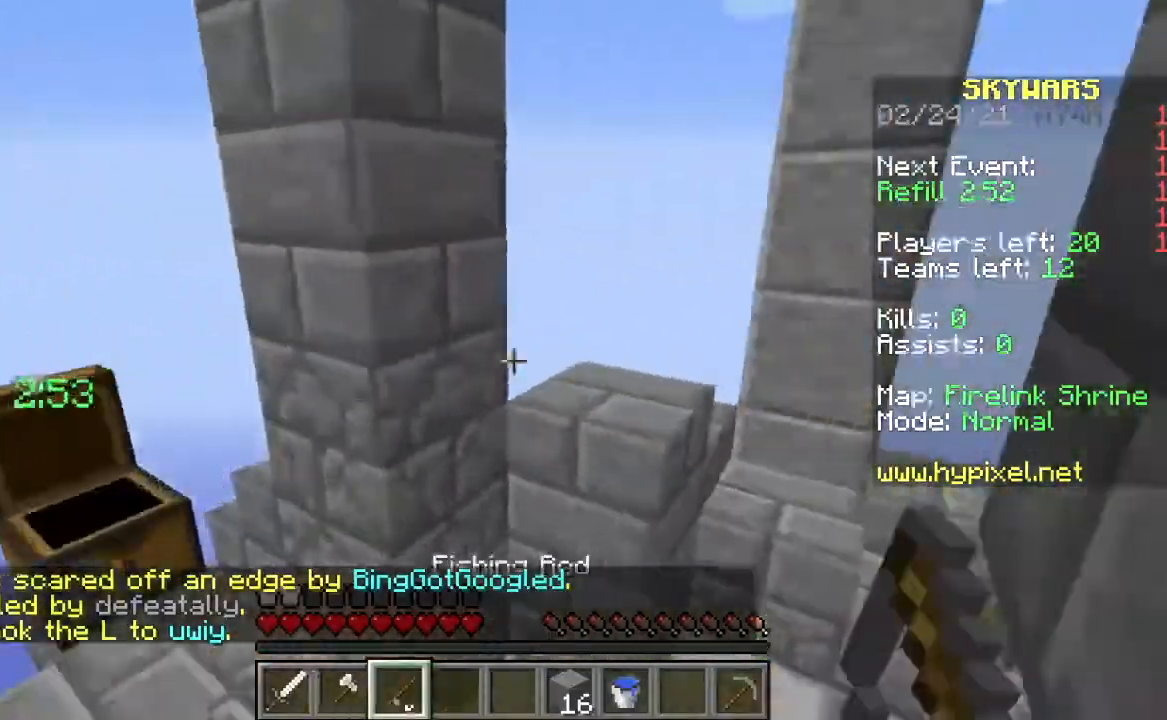
{"keys": ["w"], "mouse": [], "events": []}
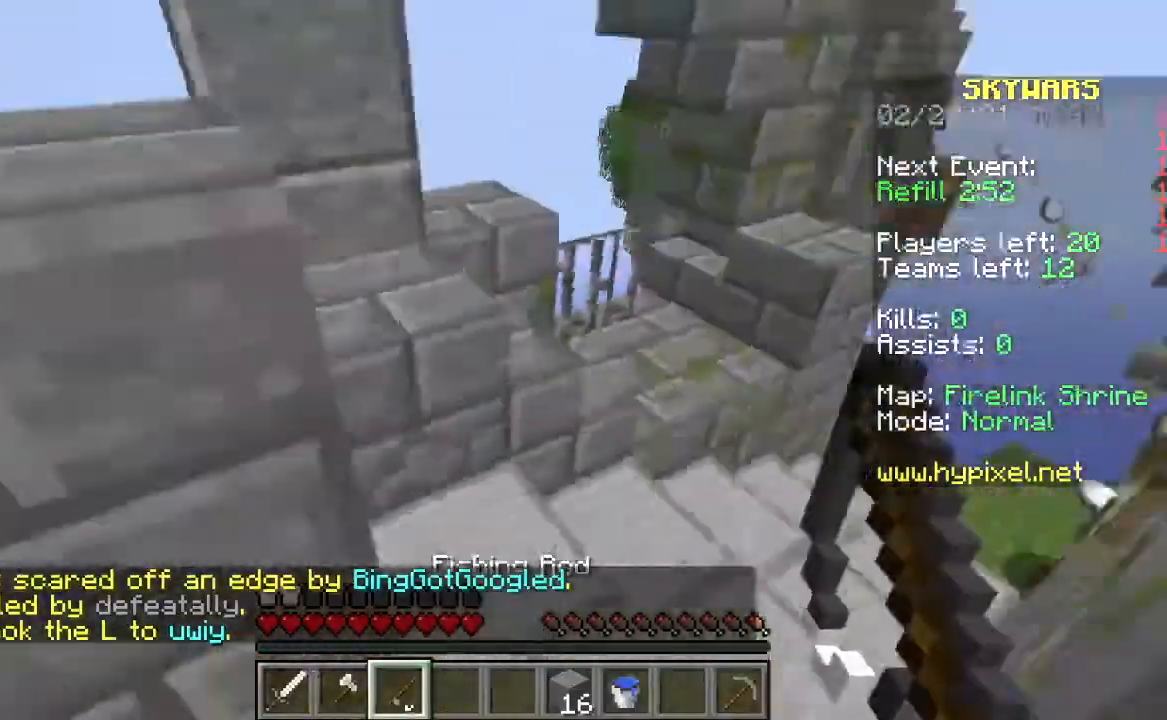
{"keys": ["w"], "mouse": [], "events": []}
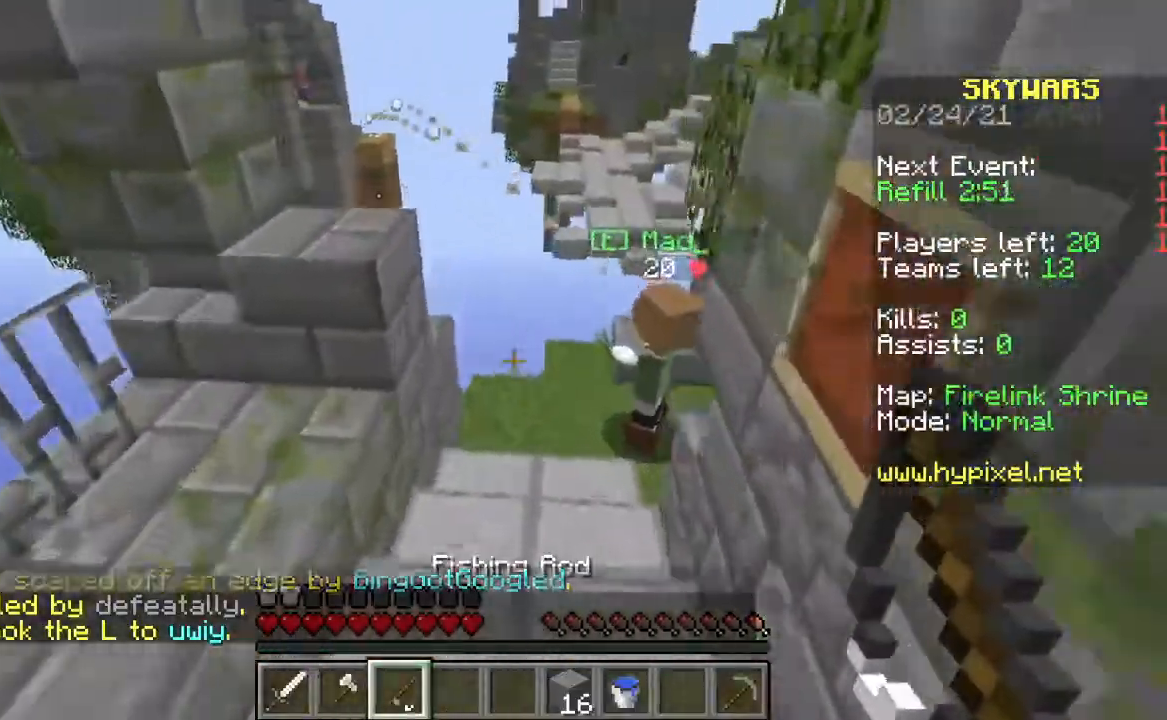
{"keys": ["w"], "mouse": [], "events": []}
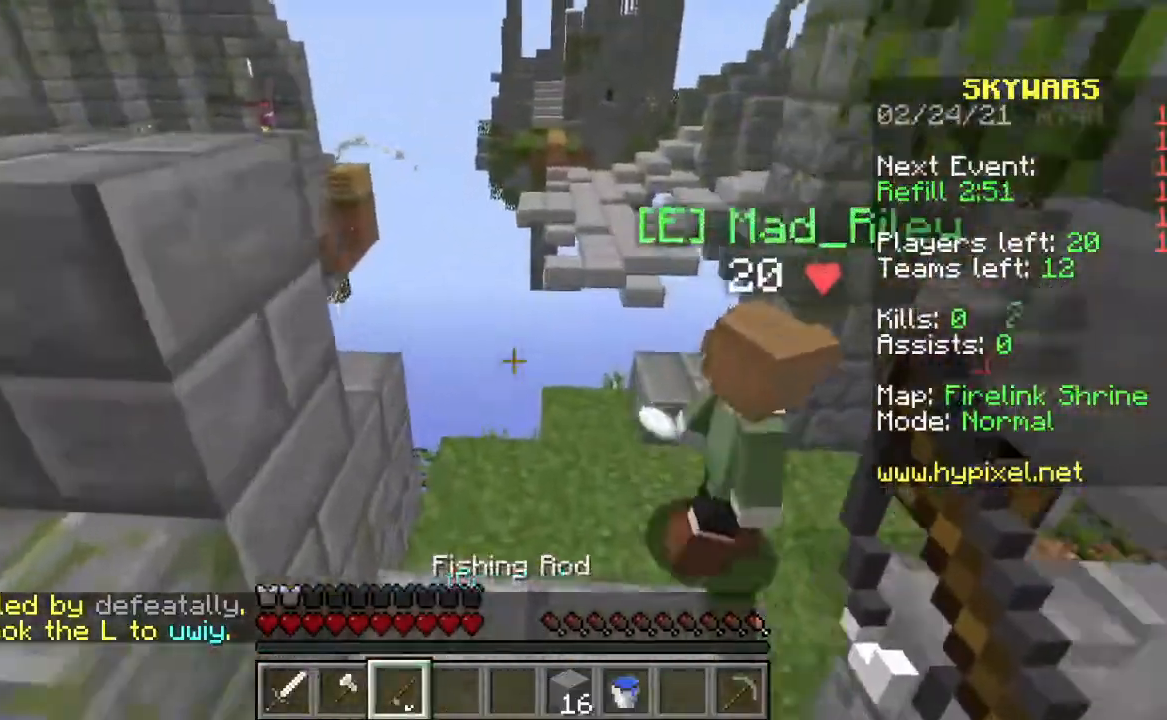
{"keys": ["w"], "mouse": [], "events": []}
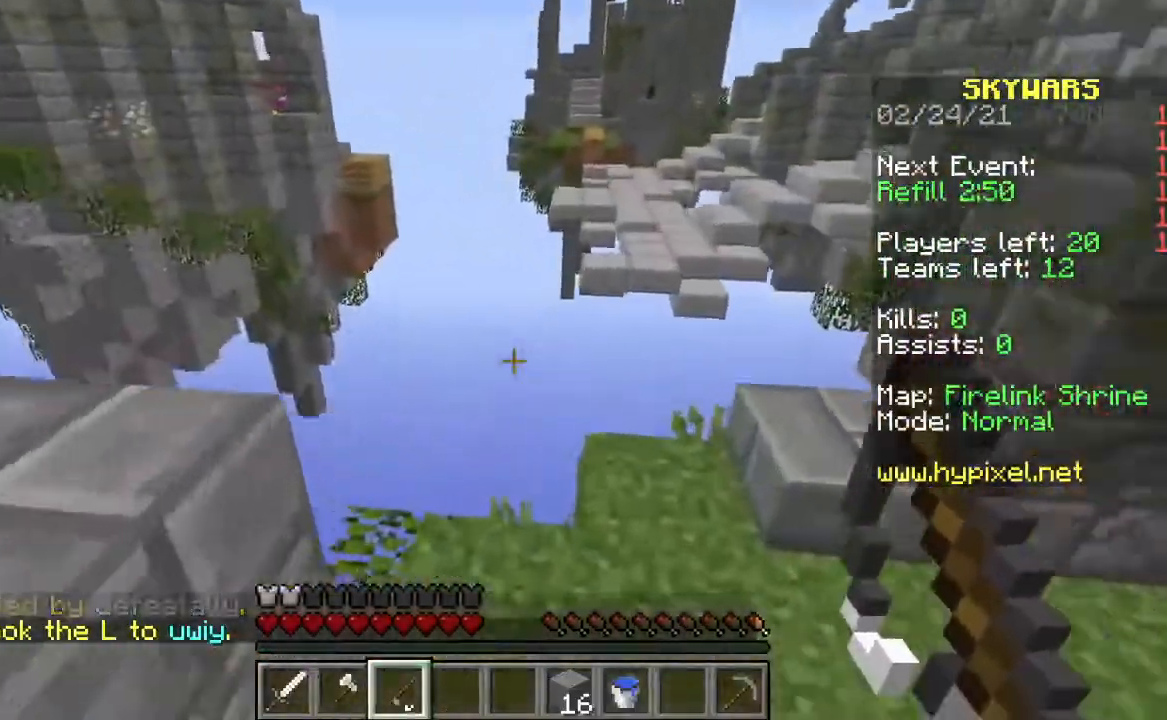
{"keys": [], "mouse": [], "events": [[167, "w", "up"], [367, "w", "down"], [500, "w", "up"]]}
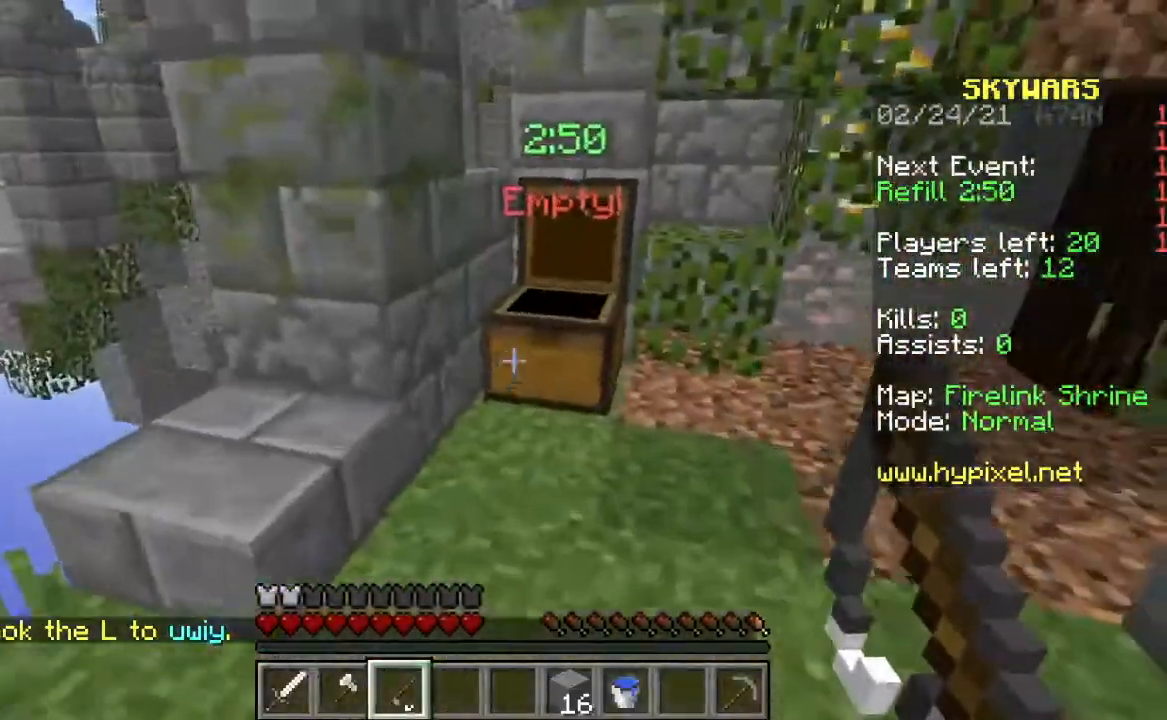
{"keys": ["w"], "mouse": [], "events": [[100, "w", "down"]]}
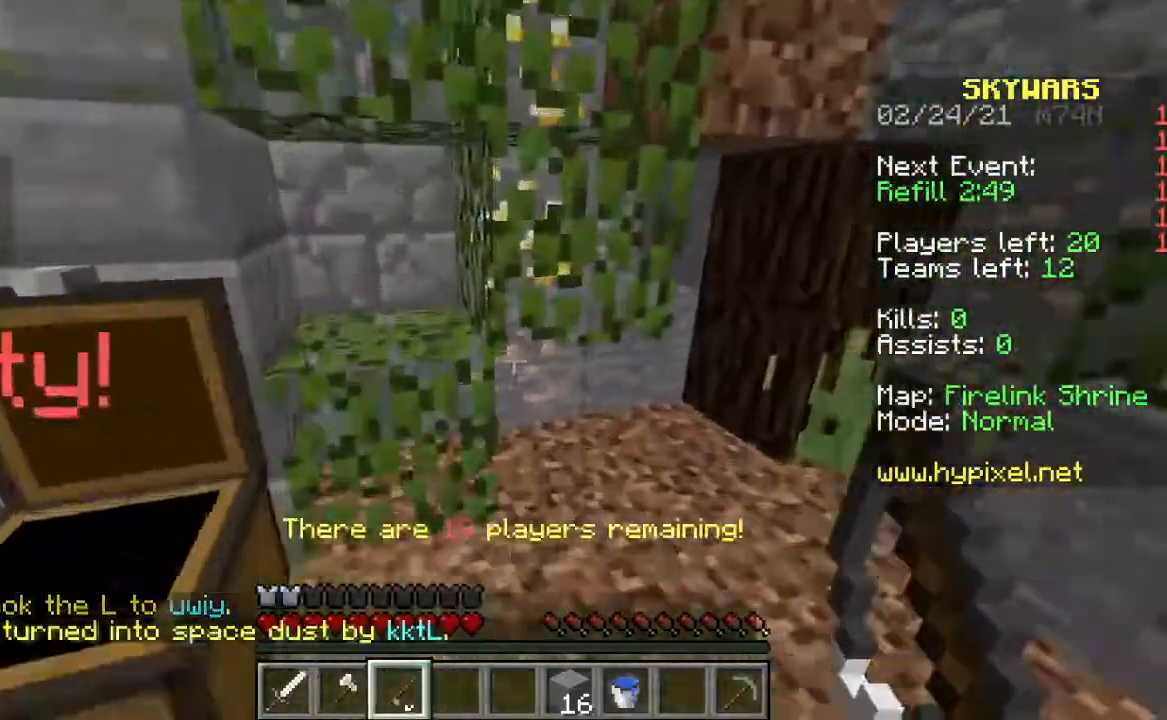
{"keys": ["w"], "mouse": [], "events": [[33, "w", "up"], [400, "w", "down"]]}
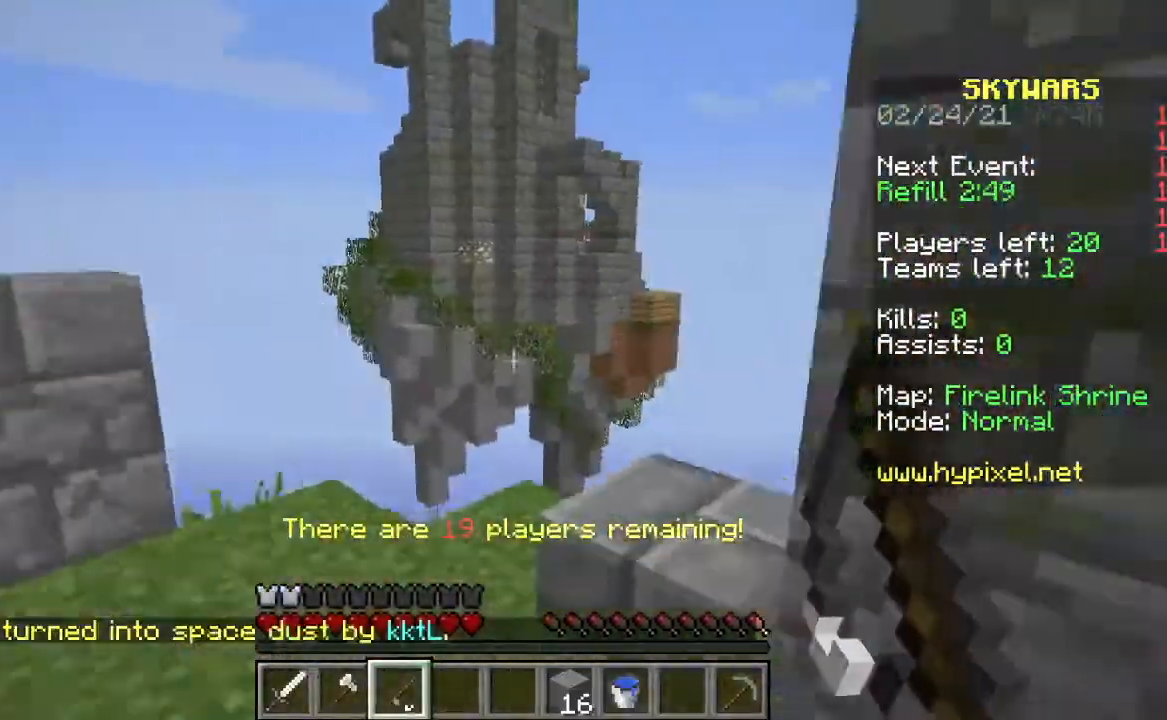
{"keys": [], "mouse": [], "events": [[200, "w", "up"]]}
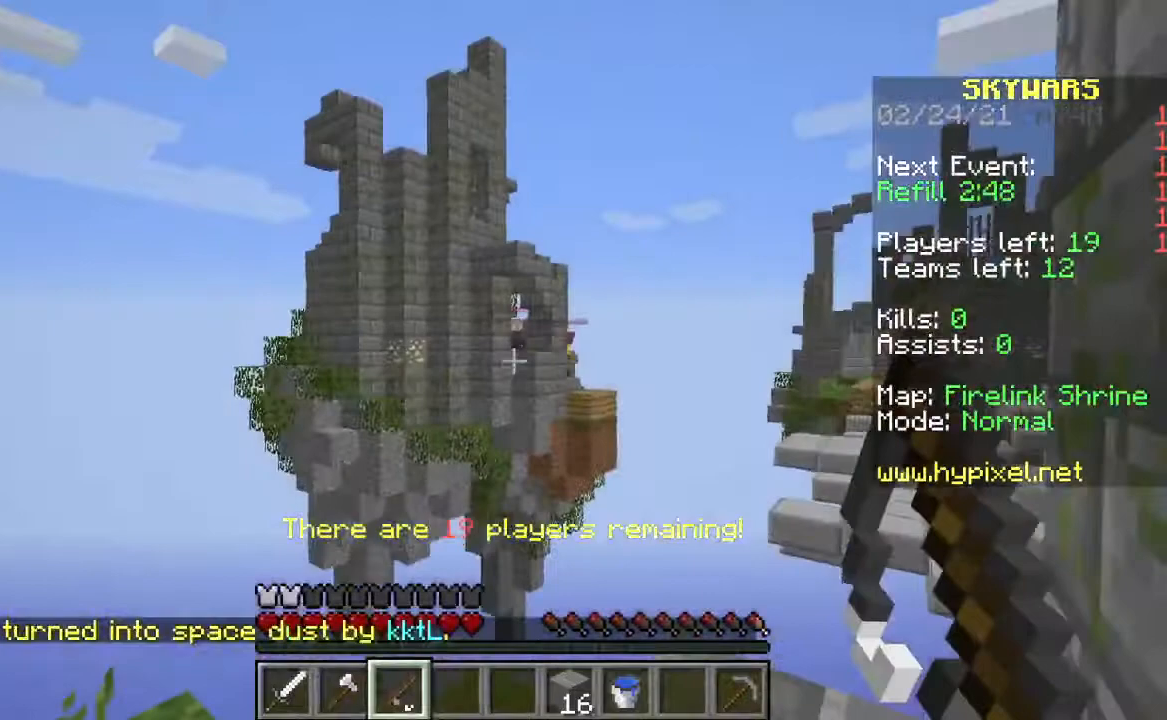
{"keys": [], "mouse": [], "events": []}
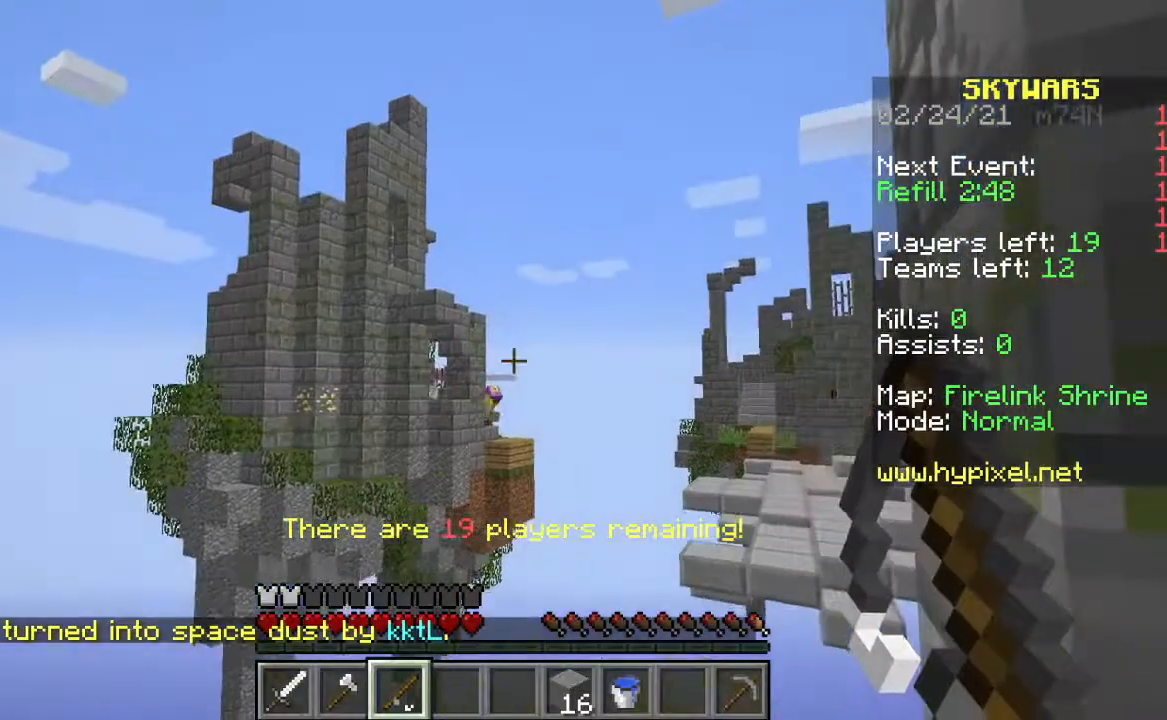
{"keys": [], "mouse": [], "events": [[333, "mouse_right", "down"], [500, "mouse_right", "up"]]}
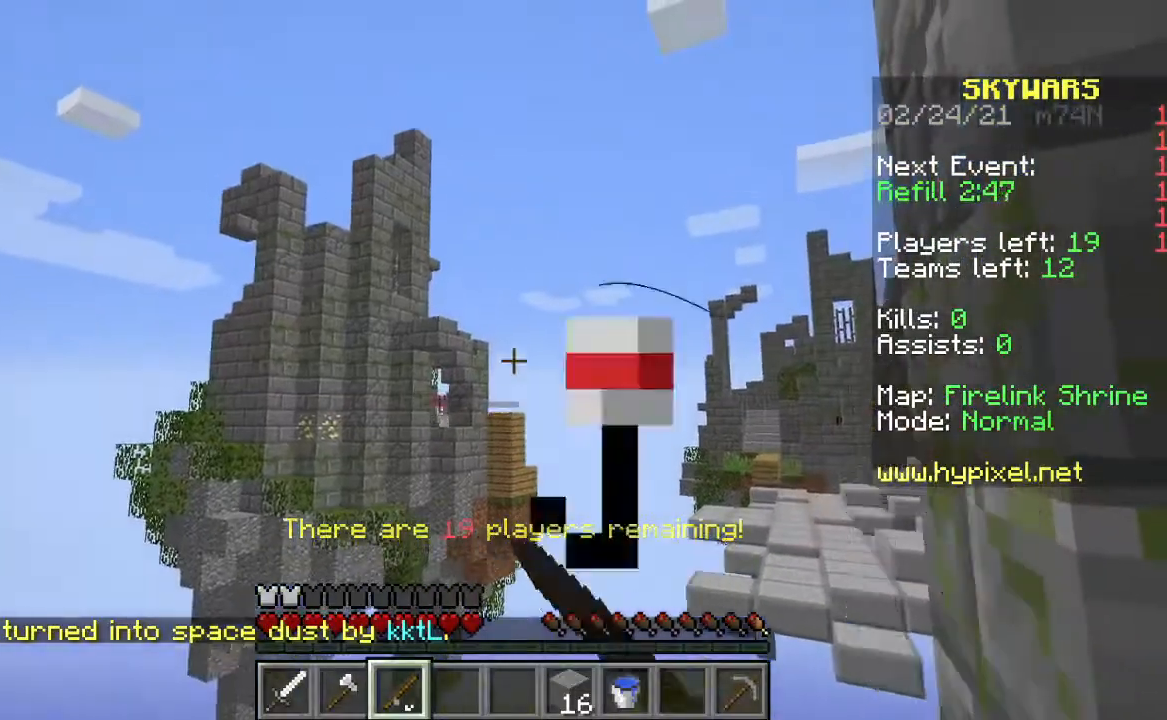
{"keys": [], "mouse": ["right"], "events": [[400, "mouse_right", "down"]]}
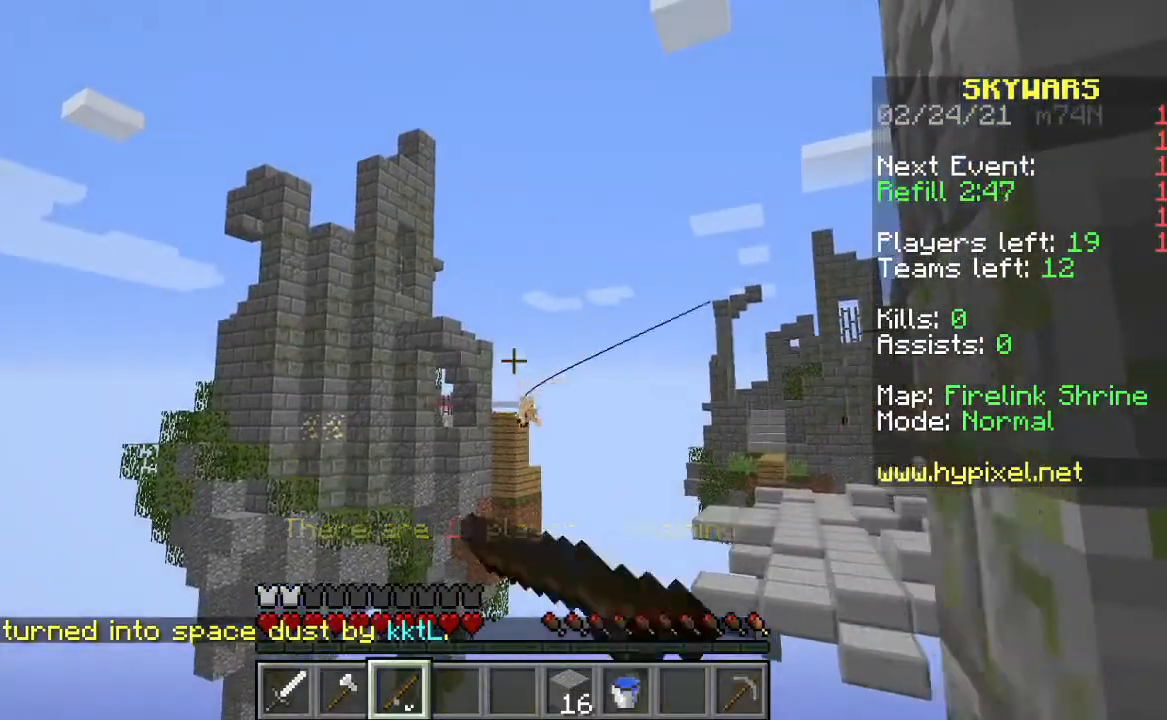
{"keys": [], "mouse": [], "events": [[67, "mouse_right", "up"]]}
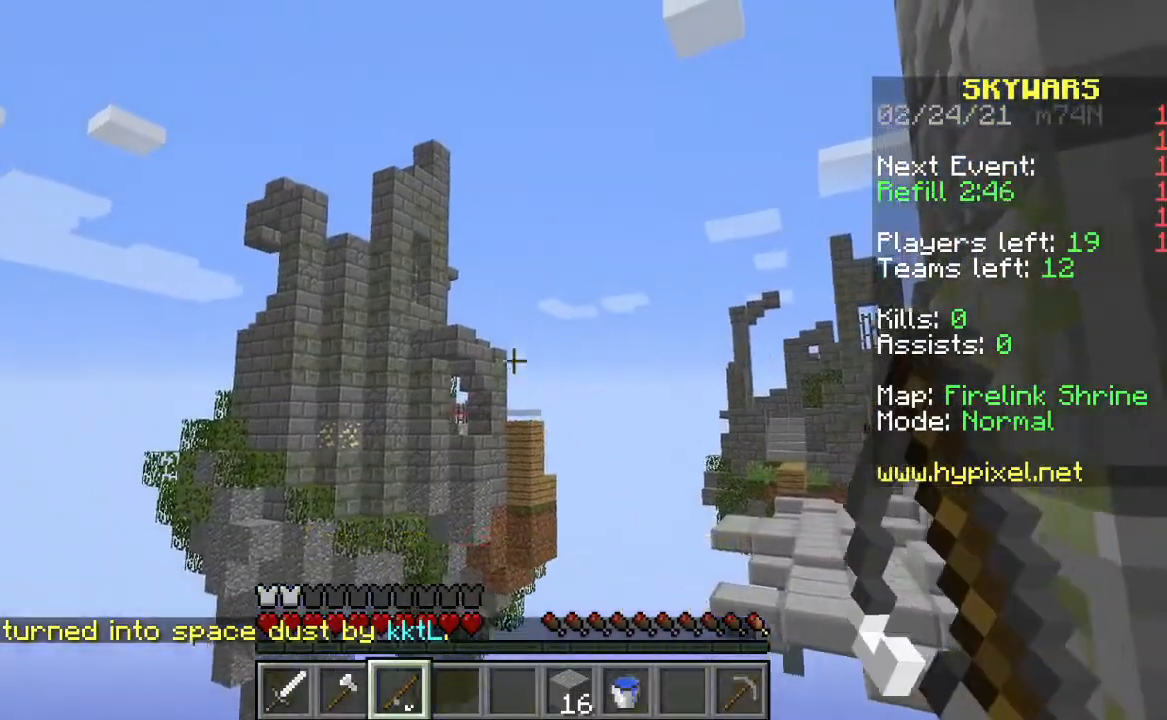
{"keys": [], "mouse": [], "events": [[67, "mouse_right", "down"], [233, "mouse_right", "up"]]}
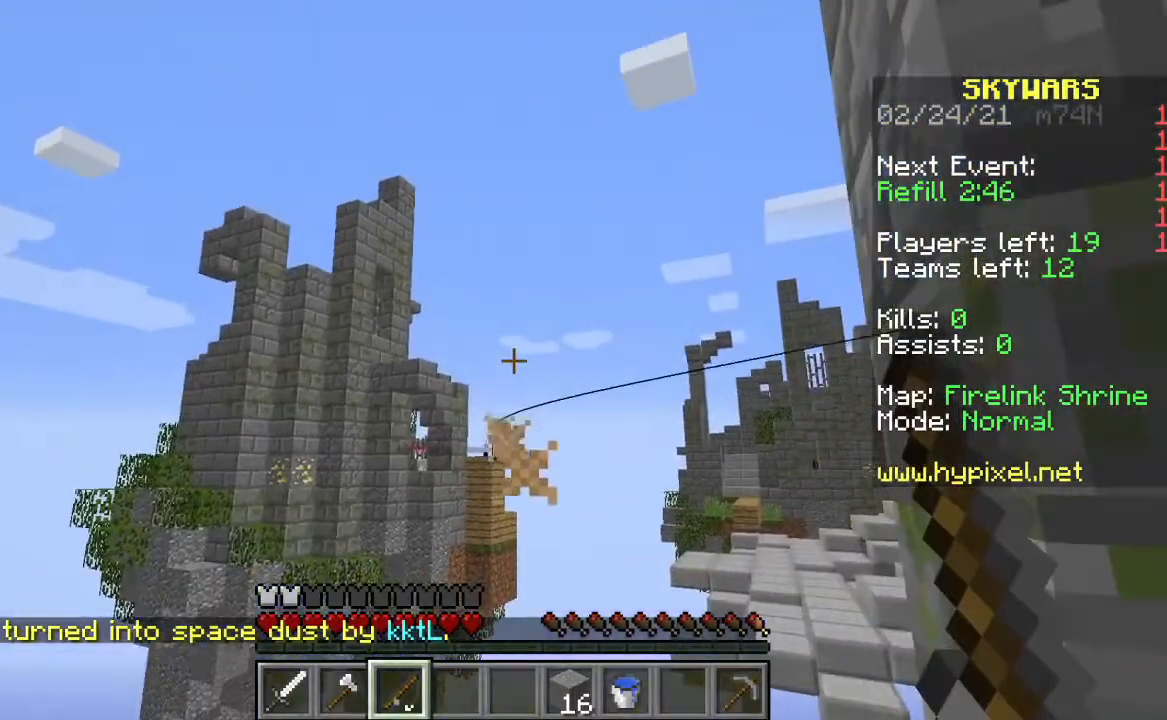
{"keys": [], "mouse": ["right"], "events": [[133, "mouse_right", "down"]]}
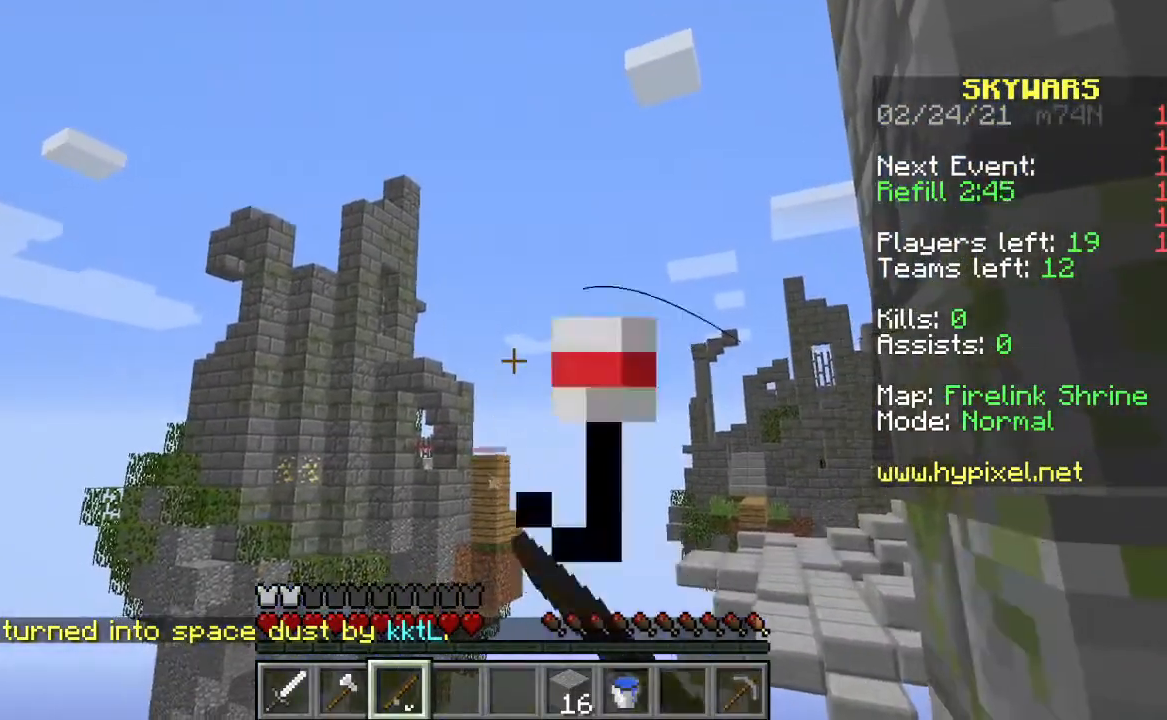
{"keys": [], "mouse": [], "events": [[233, "mouse_right", "up"], [300, "mouse_right", "down"], [433, "mouse_right", "up"]]}
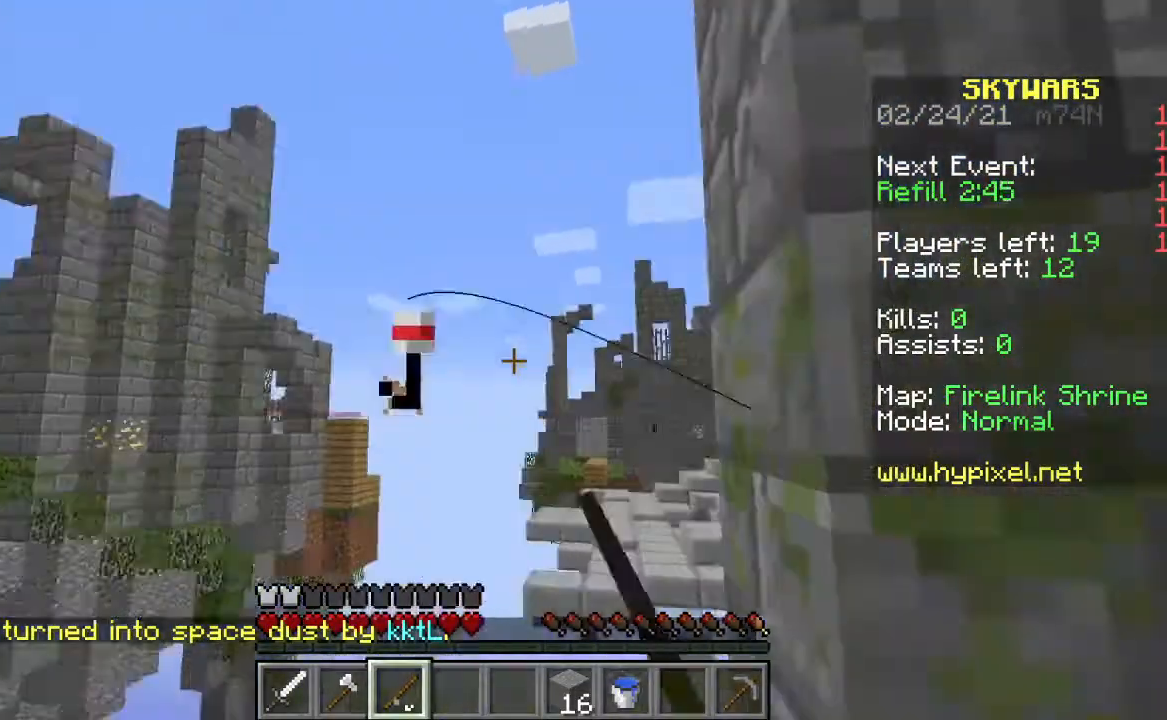
{"keys": ["w"], "mouse": [], "events": [[467, "w", "down"]]}
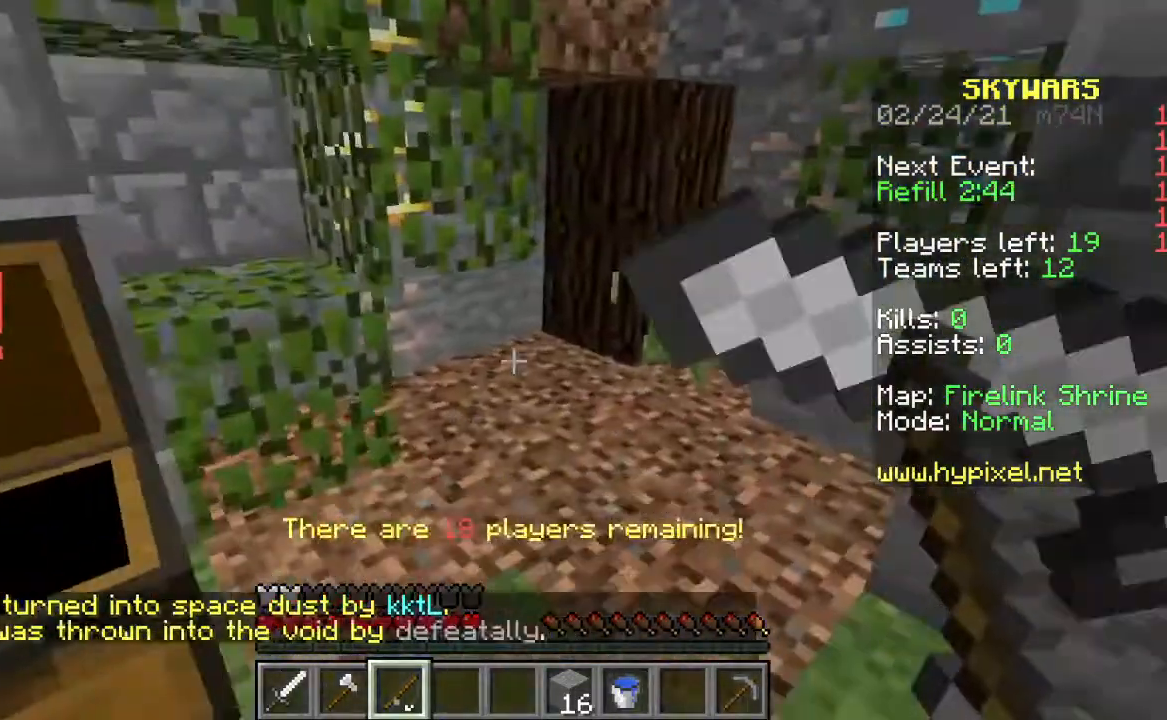
{"keys": ["w"], "mouse": [], "events": []}
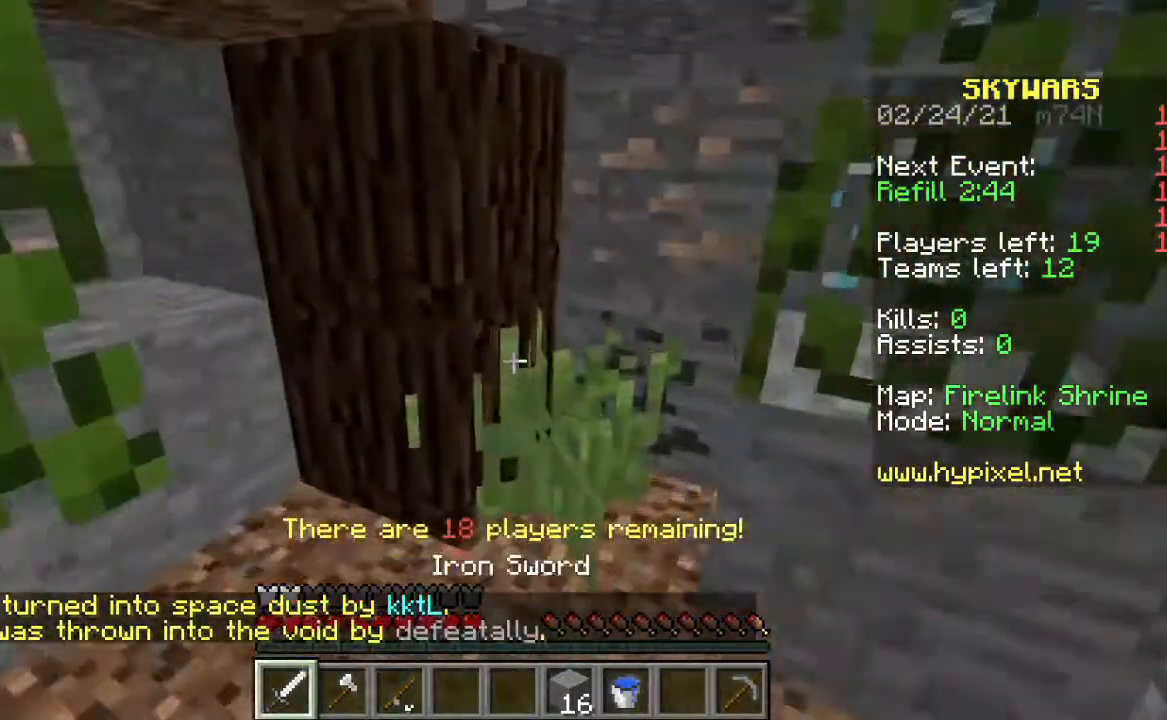
{"keys": ["w"], "mouse": [], "events": [[367, "w", "up"], [467, "w", "down"]]}
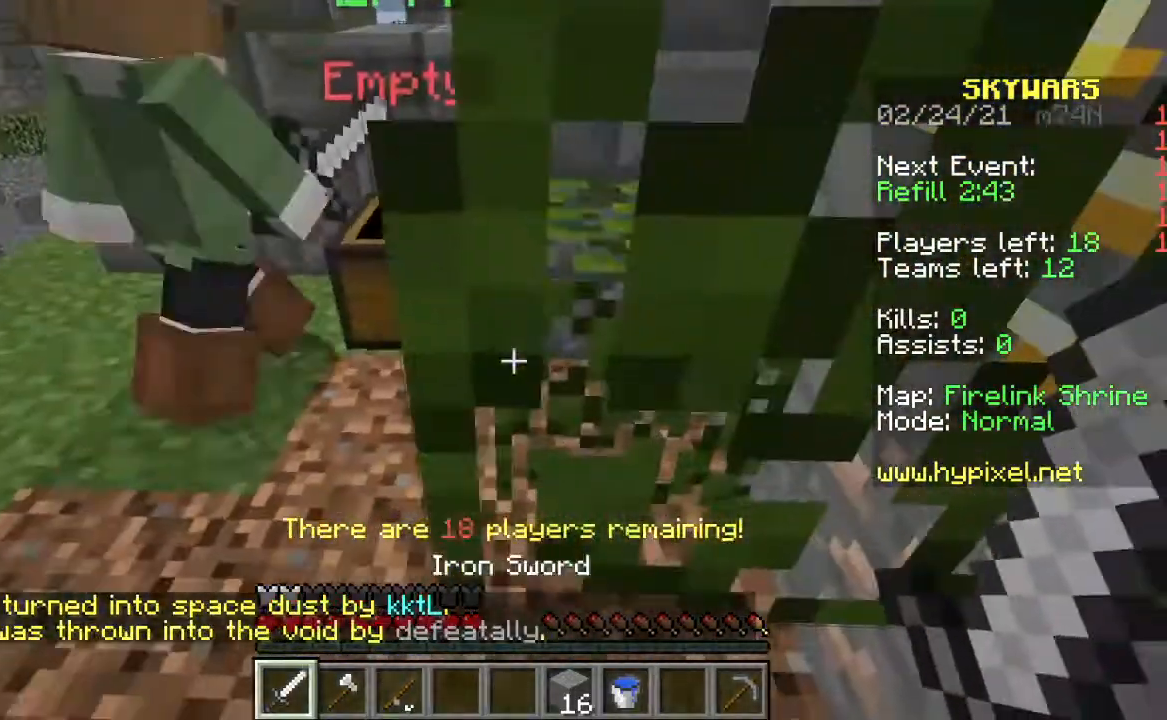
{"keys": ["w"], "mouse": [], "events": []}